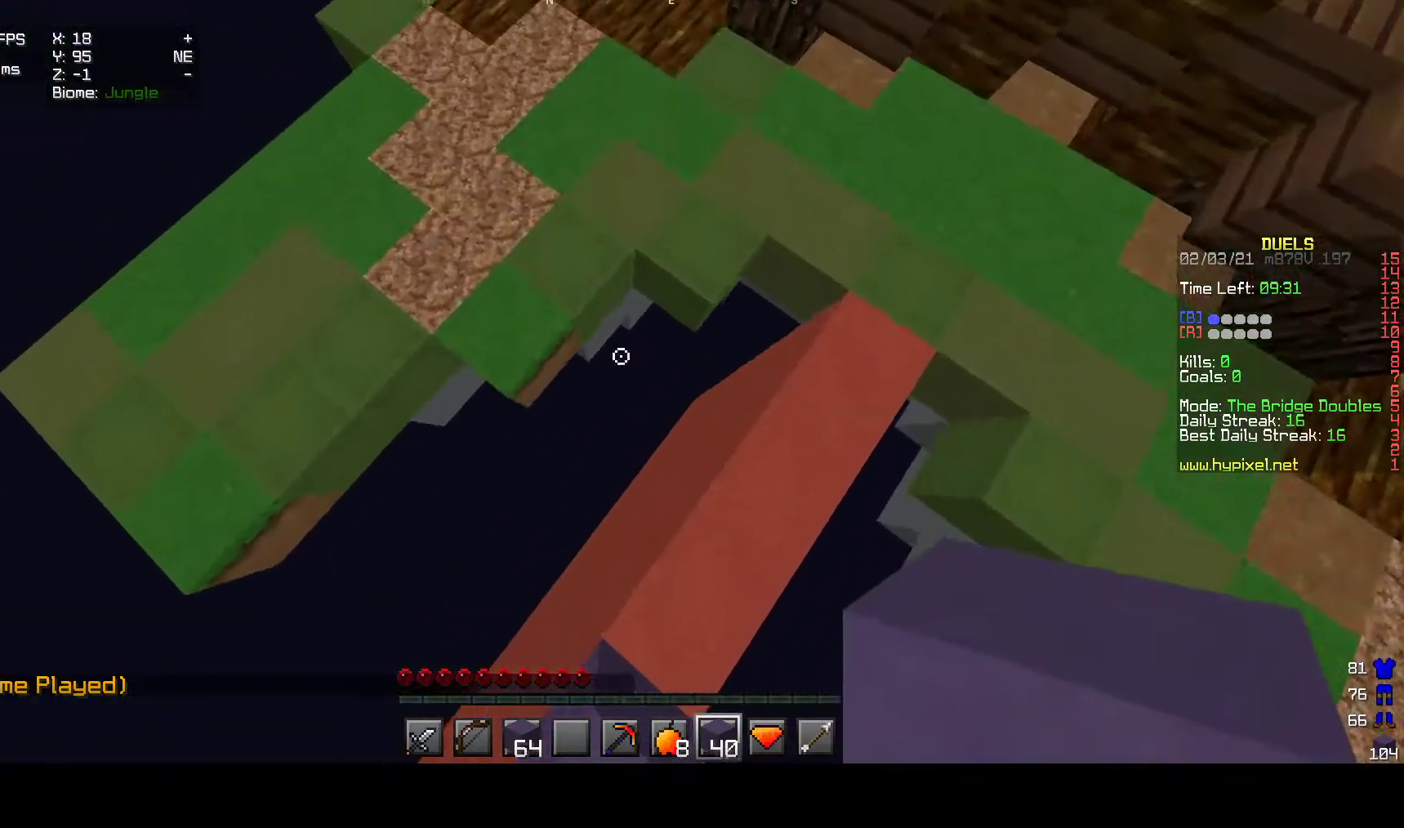
Gameplay with keyboard and mouse; each line is a JSON object with the keys and mouse buttons held at the frame after it. "events" lists presses ("down") and releases ("up") of "a", "d", "s", "w", "mouse_left" and "mouse_right" between this image and that frame as [ms after this image, input, new state], when the widget could be followed in between. "mouse_left", "mouse_right" = the "left", "right" buttons of the "mouse" list. No other keys are recorded. Fast repeated clicks can show as one long hold. Mouse movement is not recorded.
{"keys": ["a", "w"], "mouse": [], "events": [[100, "mouse_right", "up"], [217, "mouse_right", "down"], [400, "mouse_right", "up"]]}
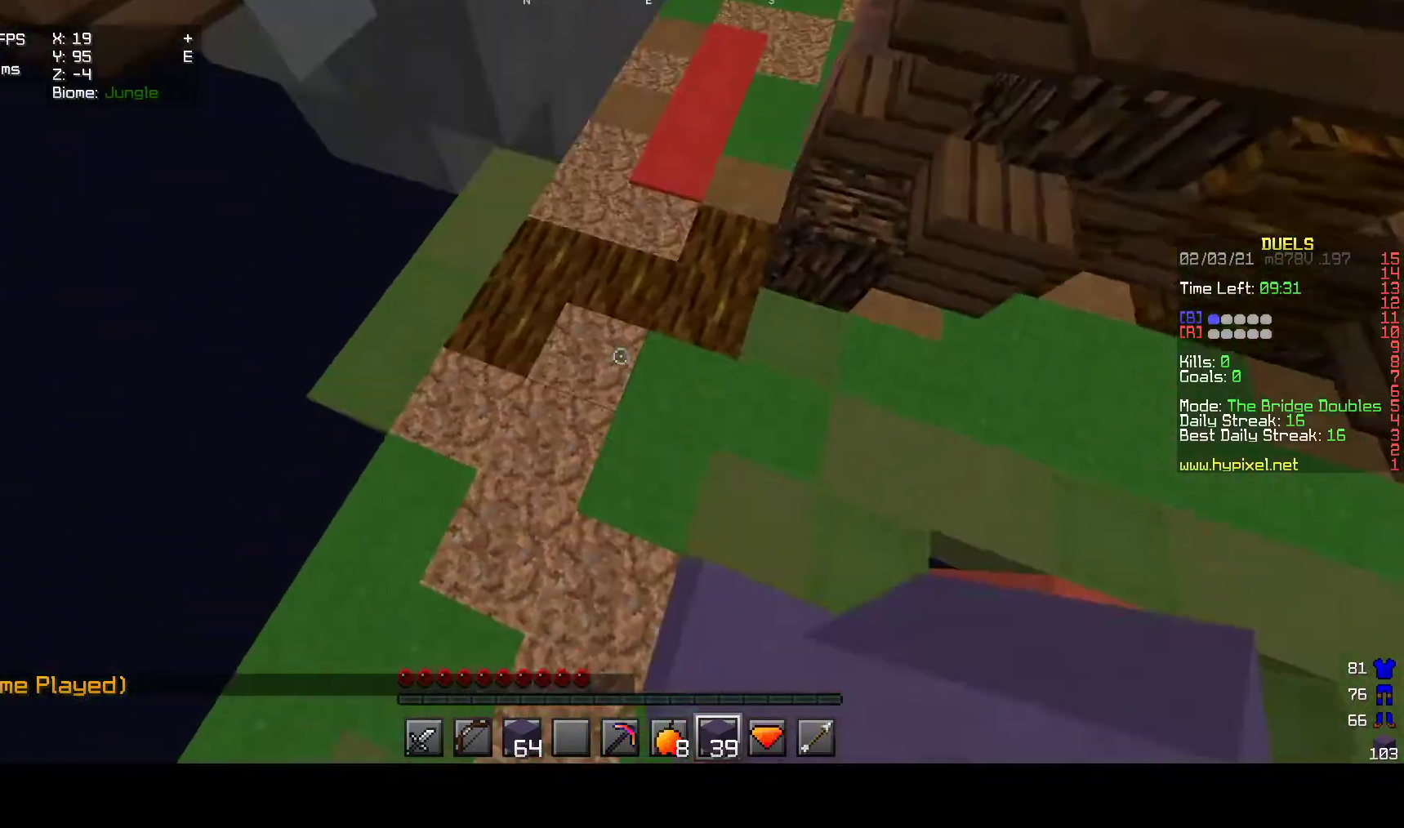
{"keys": ["w"], "mouse": ["right"], "events": [[117, "a", "up"], [500, "mouse_right", "down"]]}
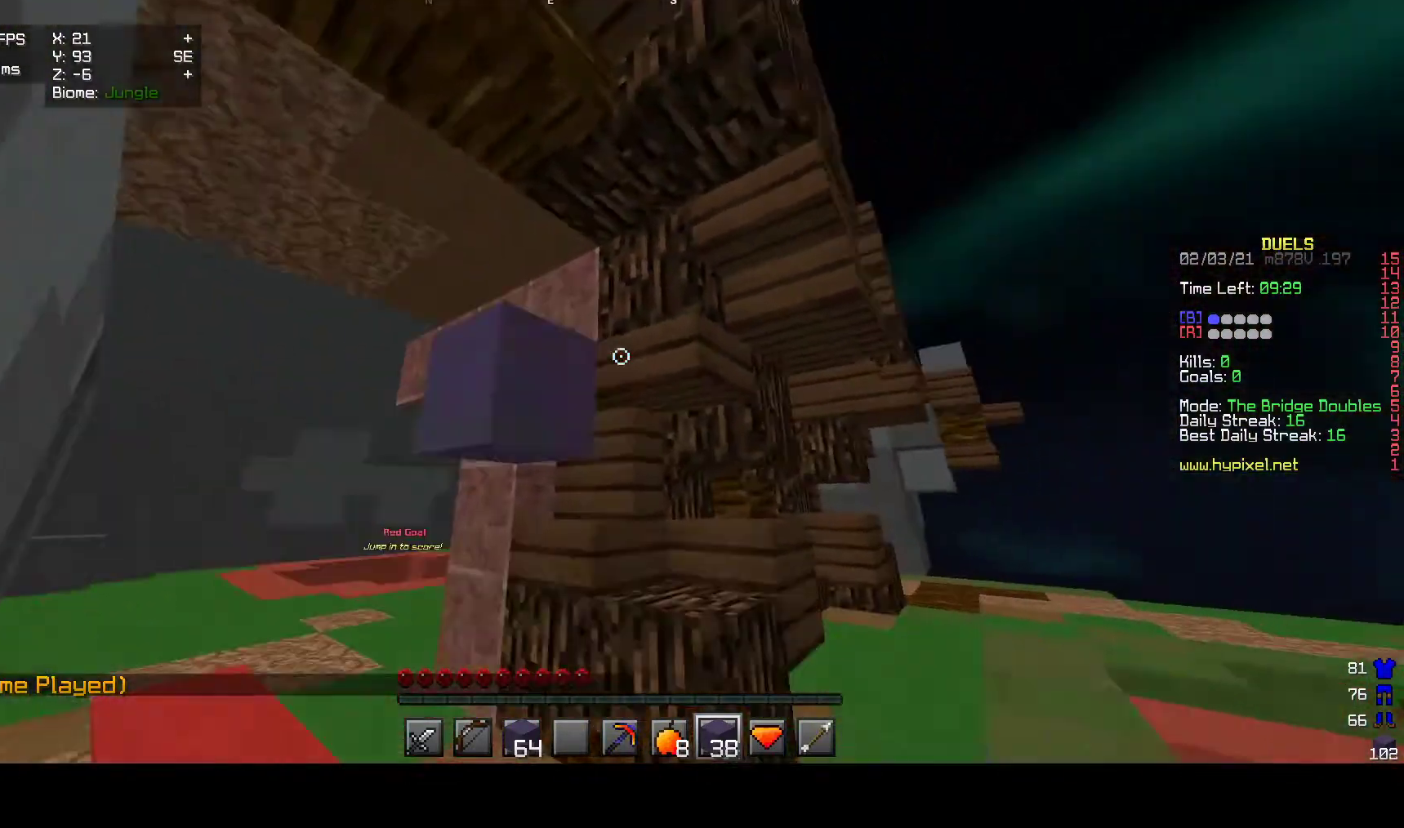
{"keys": ["w"], "mouse": [], "events": [[33, "a", "down"], [367, "mouse_right", "up"], [400, "a", "up"], [400, "mouse_right", "down"], [450, "mouse_right", "up"]]}
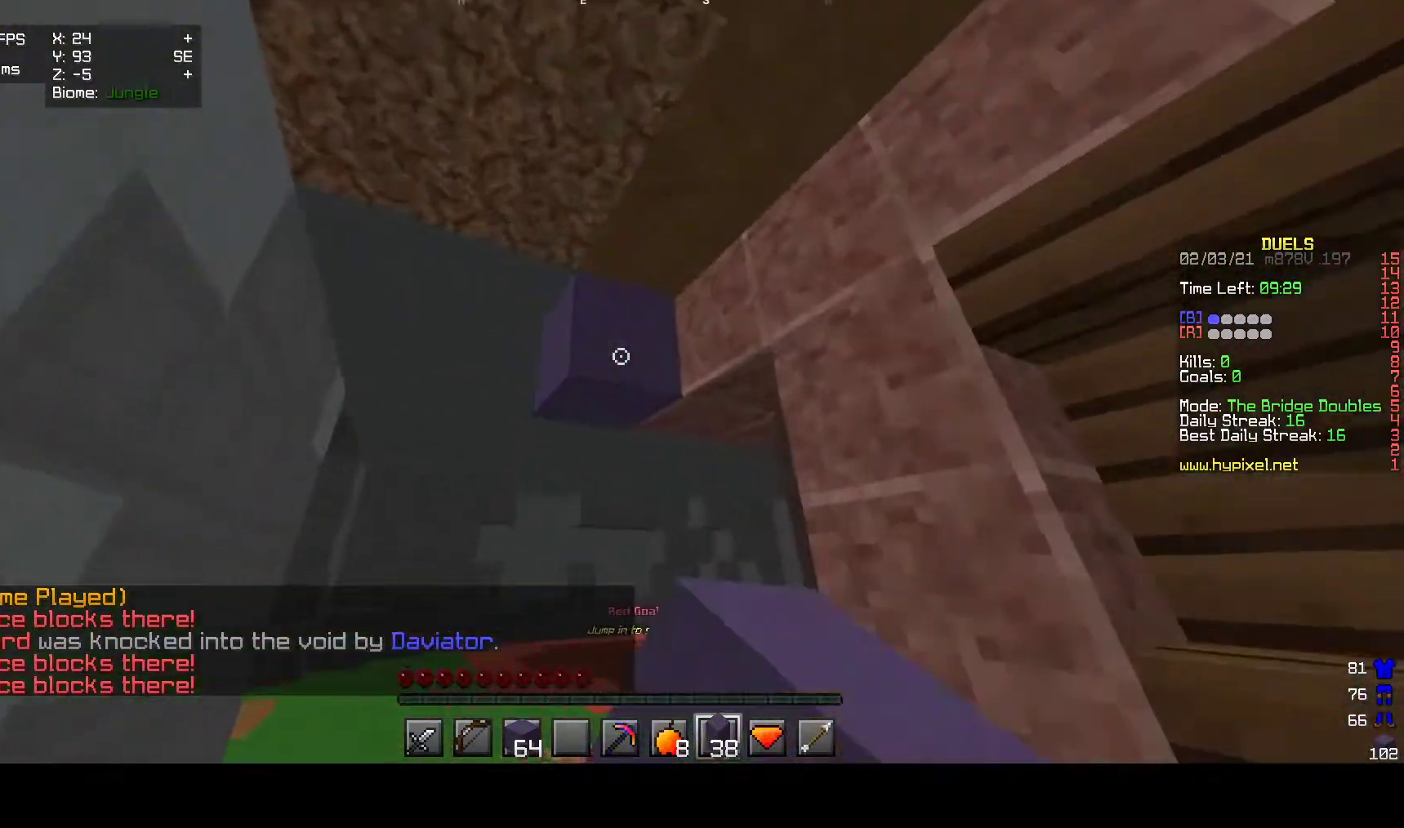
{"keys": ["w"], "mouse": [], "events": []}
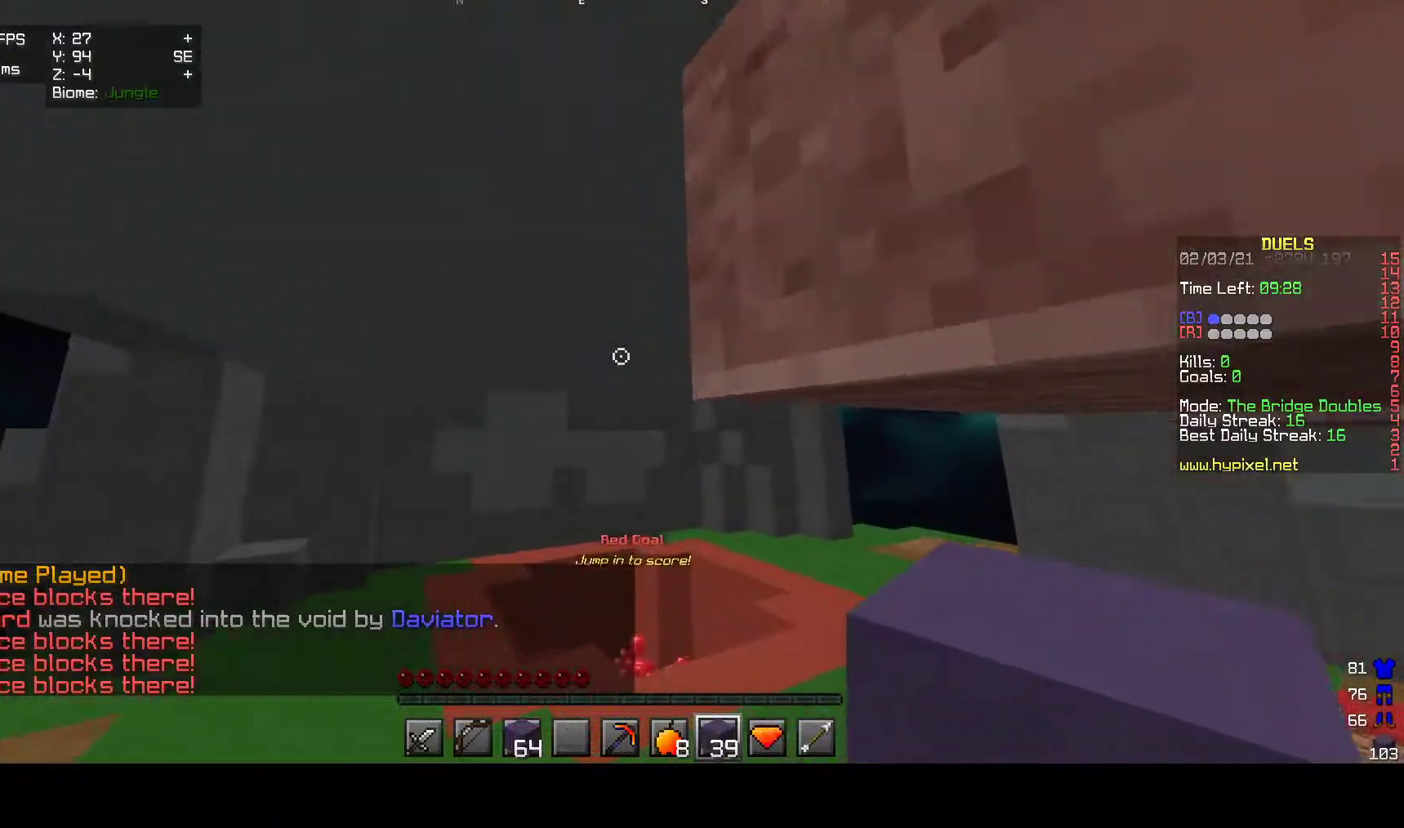
{"keys": ["w"], "mouse": [], "events": []}
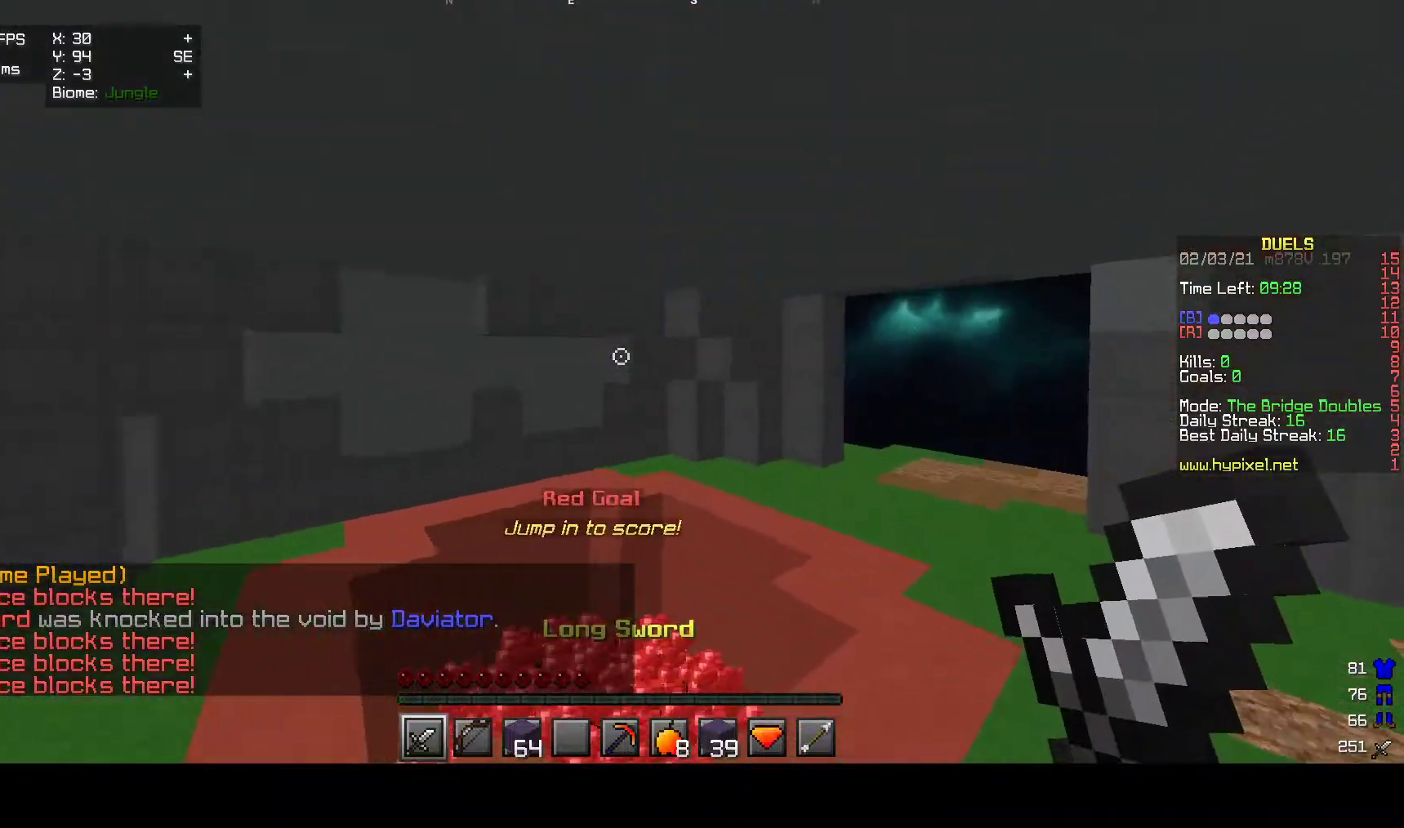
{"keys": ["w"], "mouse": [], "events": []}
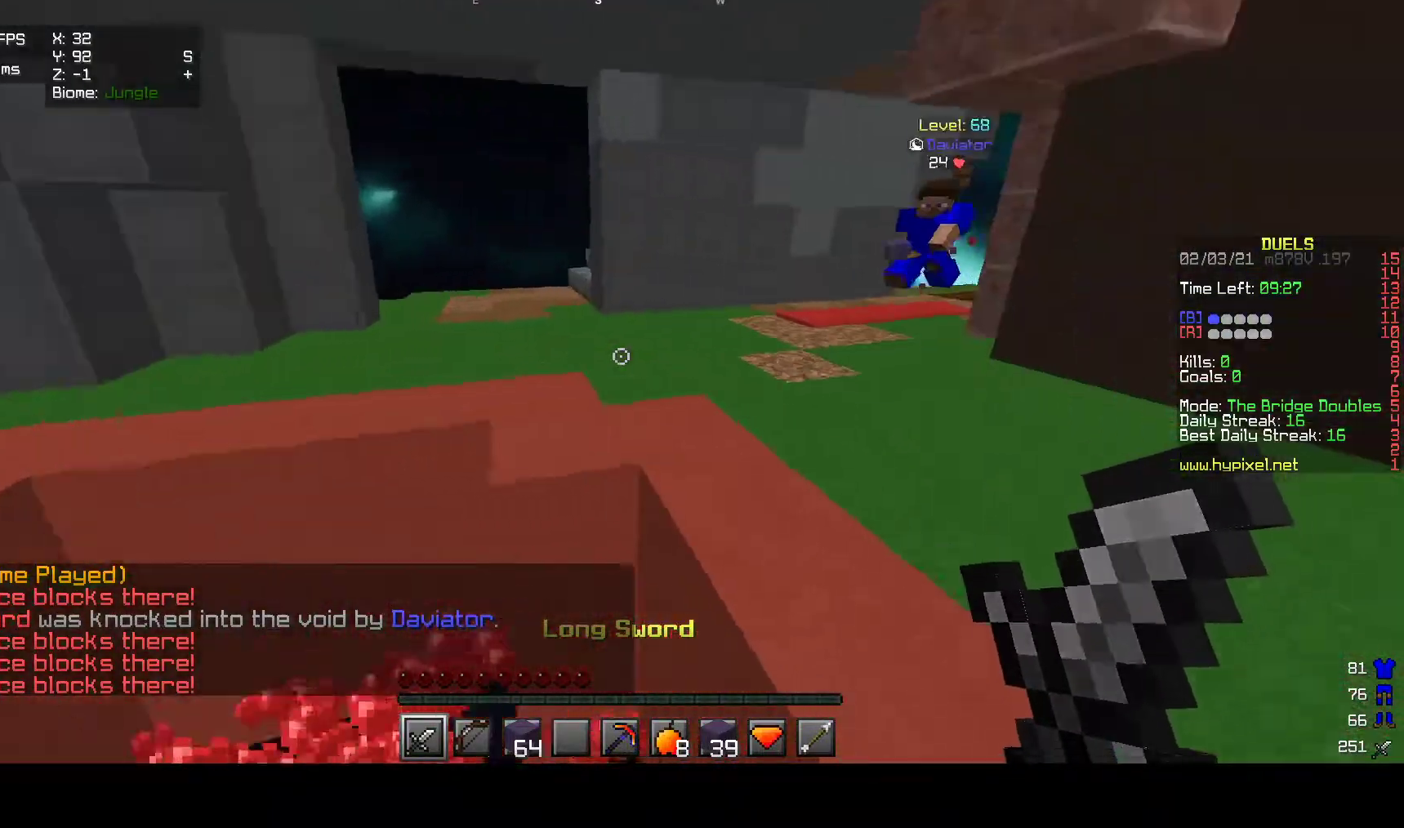
{"keys": [], "mouse": [], "events": [[167, "w", "up"]]}
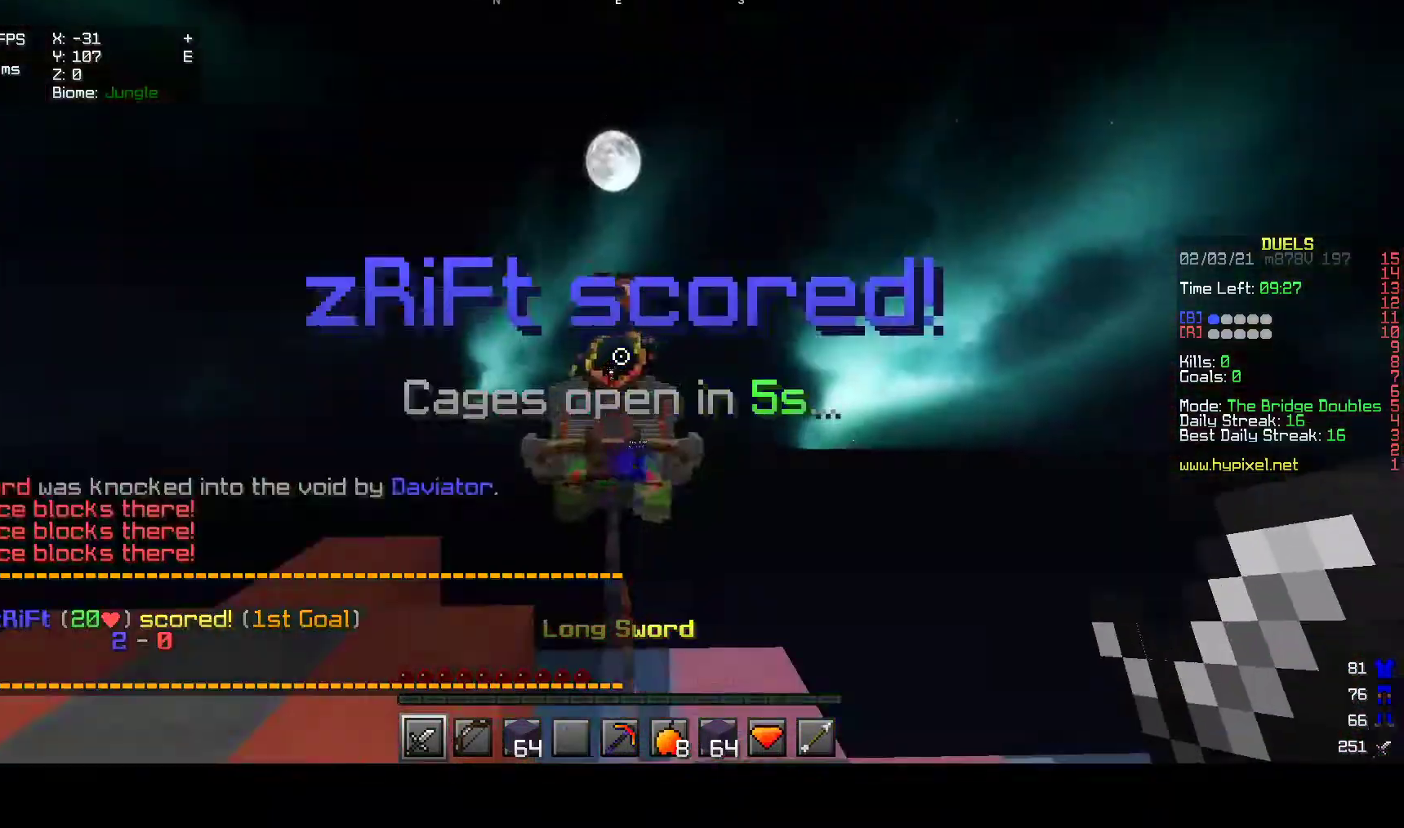
{"keys": [], "mouse": [], "events": []}
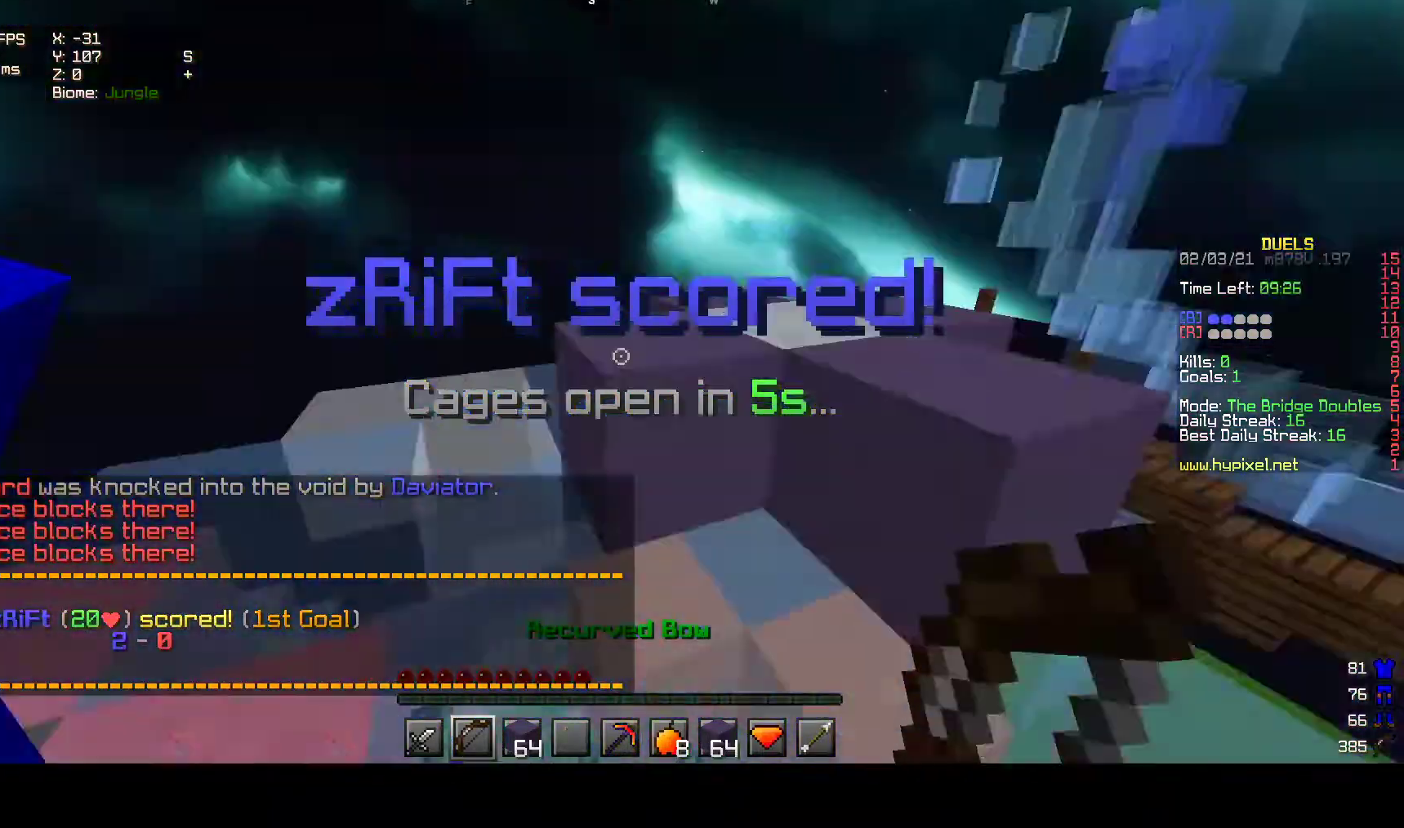
{"keys": ["w"], "mouse": ["left", "right"], "events": [[117, "w", "down"], [450, "mouse_left", "down"], [500, "mouse_right", "down"]]}
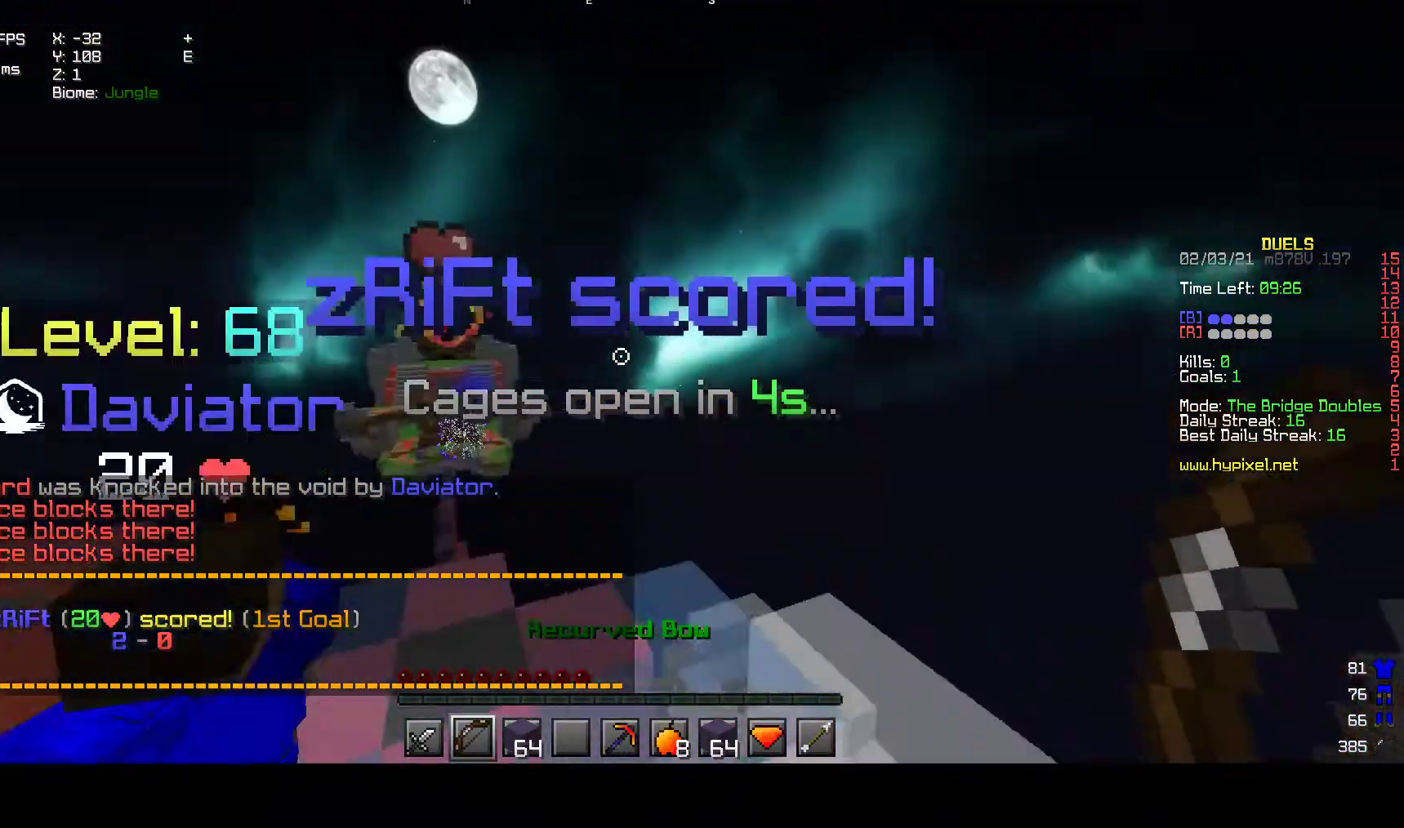
{"keys": ["d", "w"], "mouse": ["right"], "events": [[100, "mouse_left", "up"], [200, "d", "down"]]}
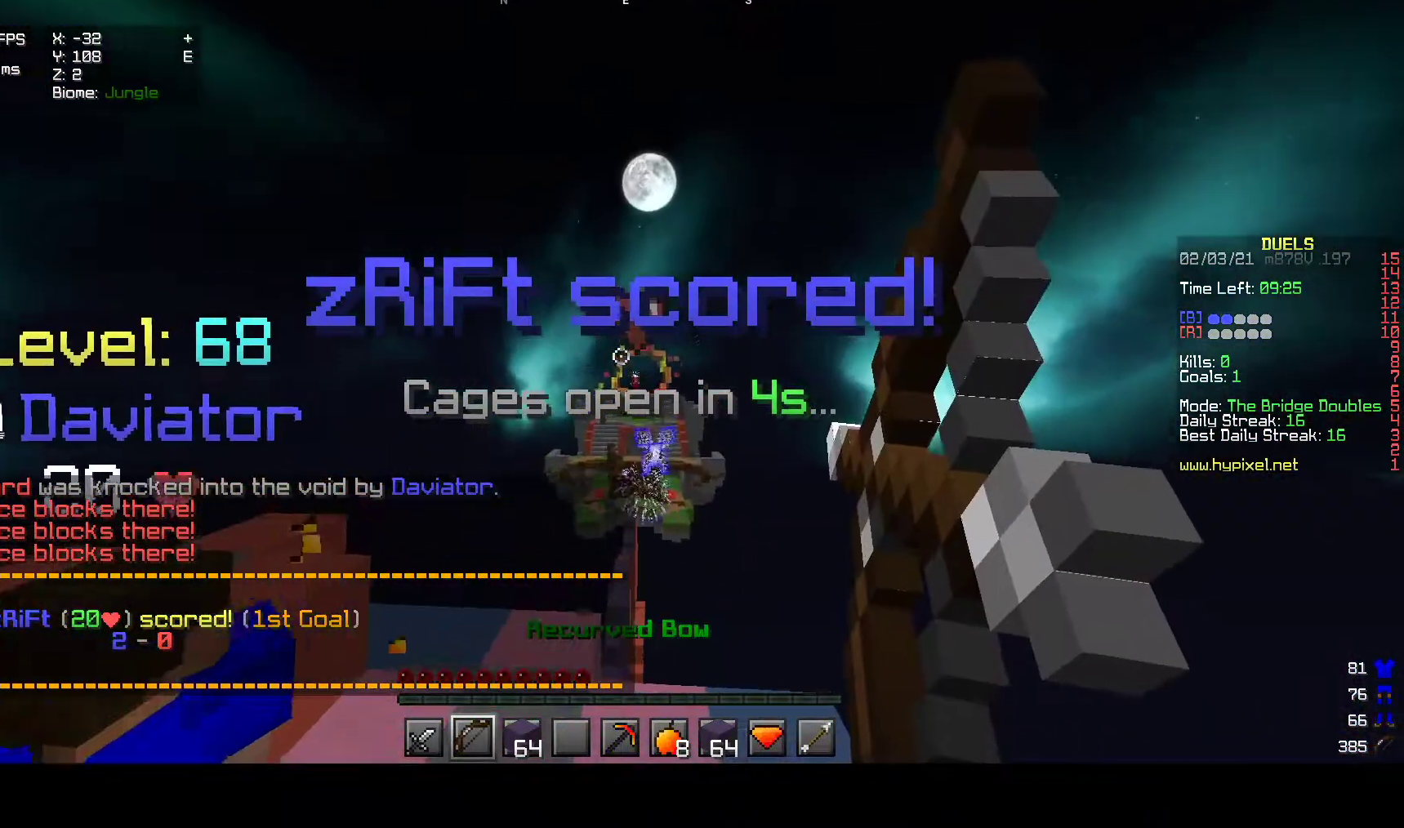
{"keys": ["w"], "mouse": ["left", "right"], "events": [[100, "d", "up"], [300, "mouse_left", "down"]]}
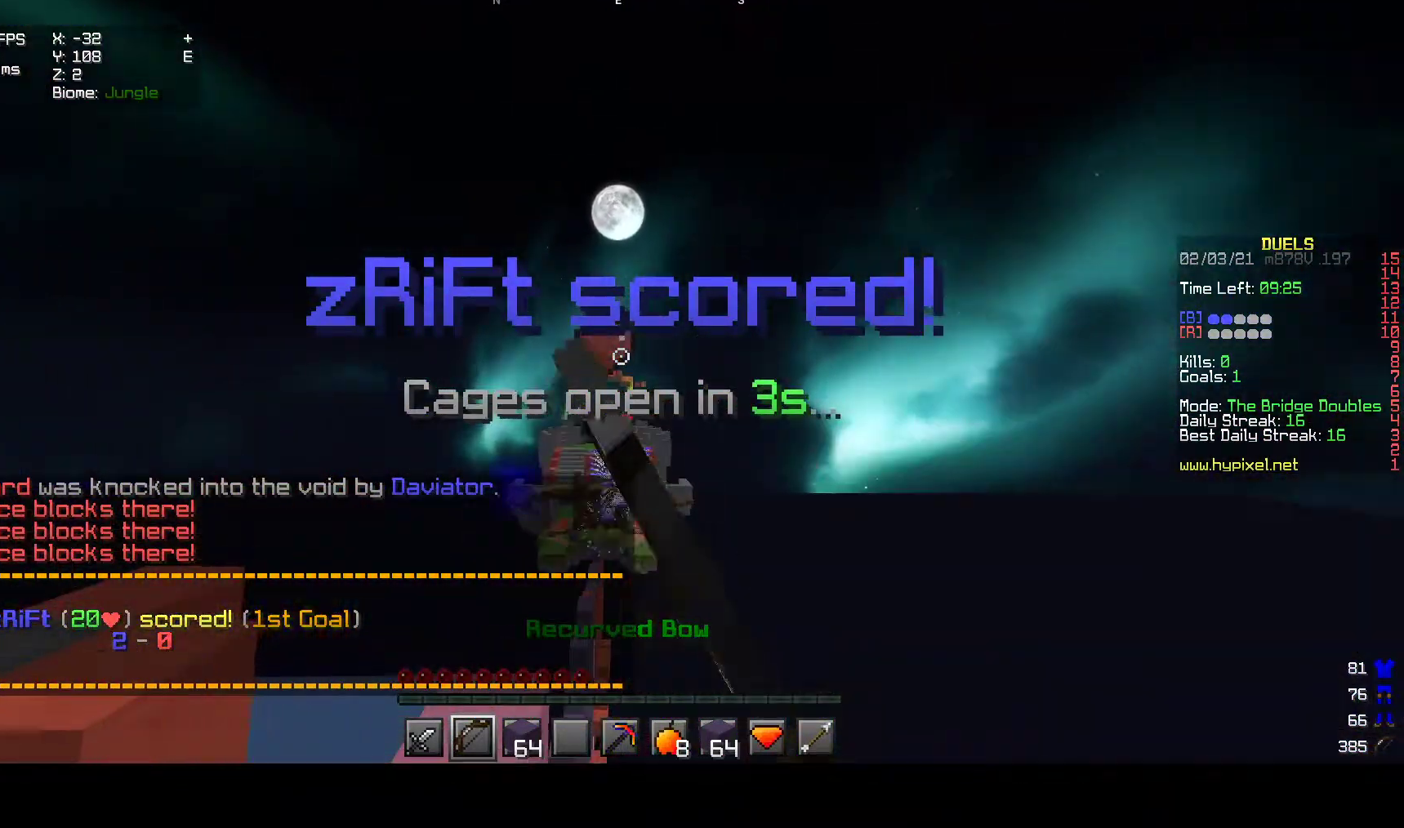
{"keys": ["w"], "mouse": ["left", "right"], "events": [[33, "w", "up"], [267, "w", "down"]]}
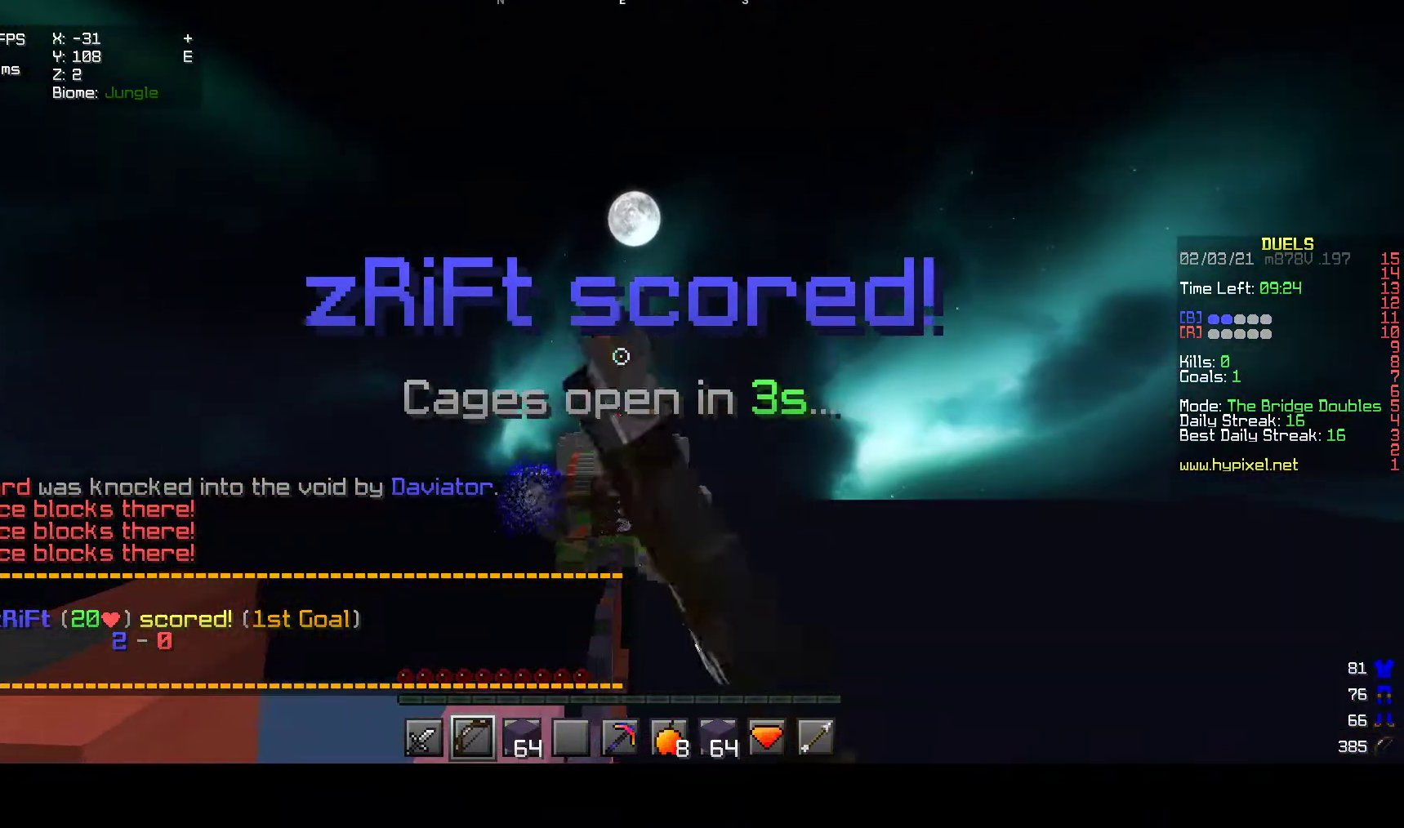
{"keys": [], "mouse": ["right"], "events": [[17, "w", "up"], [183, "mouse_left", "up"], [333, "mouse_left", "down"], [467, "mouse_left", "up"]]}
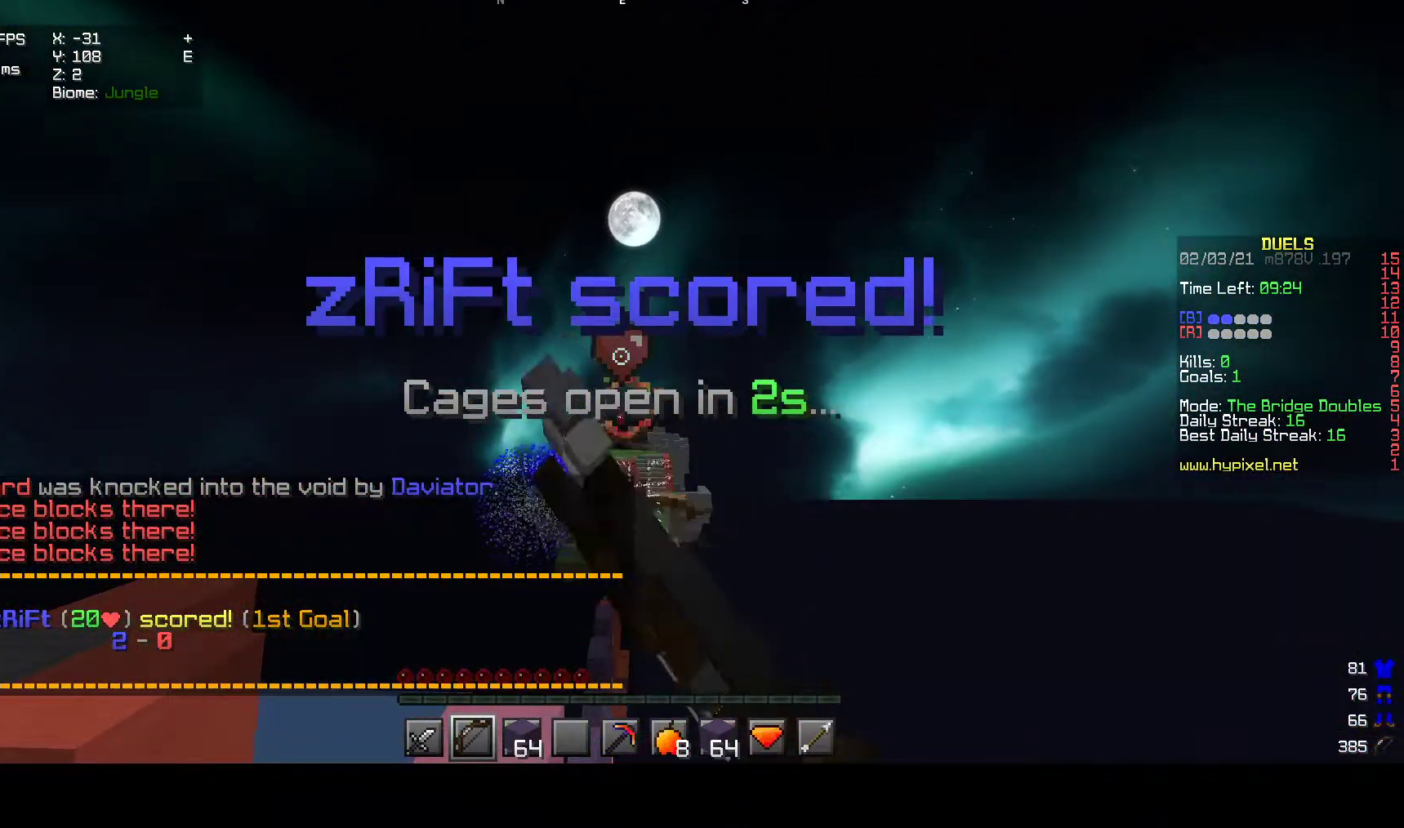
{"keys": [], "mouse": ["right"], "events": [[33, "mouse_left", "down"], [183, "mouse_left", "up"]]}
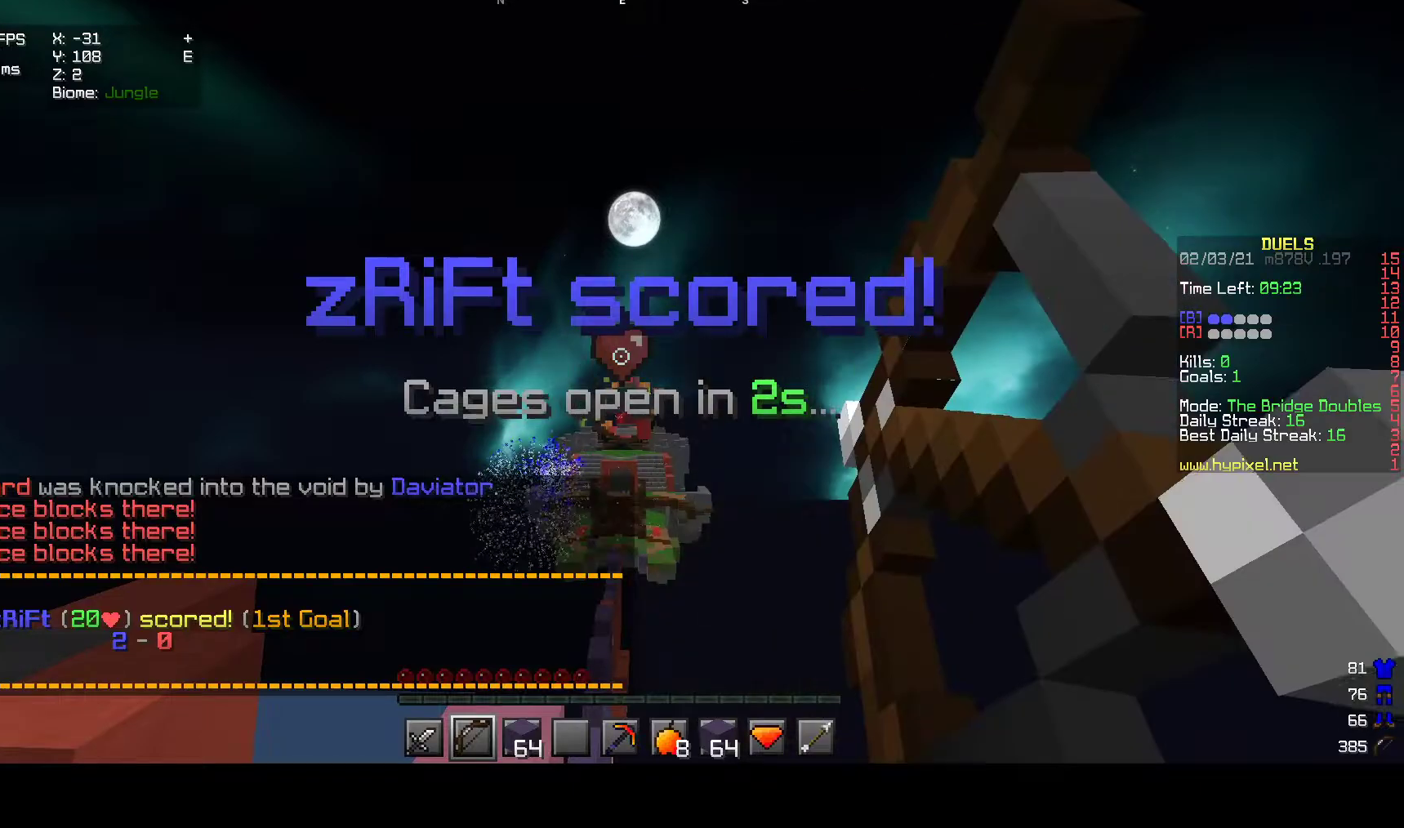
{"keys": [], "mouse": ["right"], "events": []}
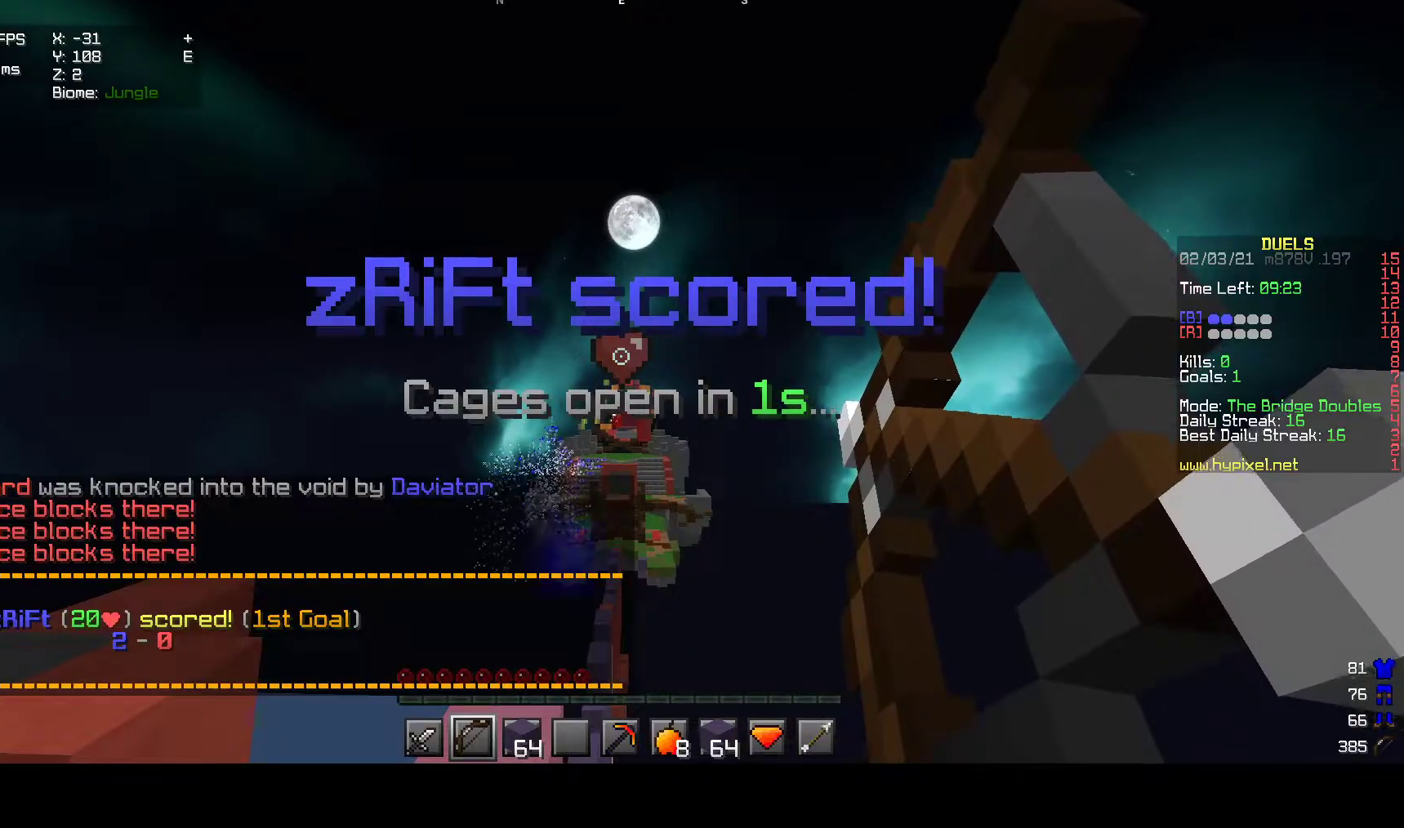
{"keys": ["w"], "mouse": [], "events": [[350, "mouse_right", "up"], [367, "w", "down"]]}
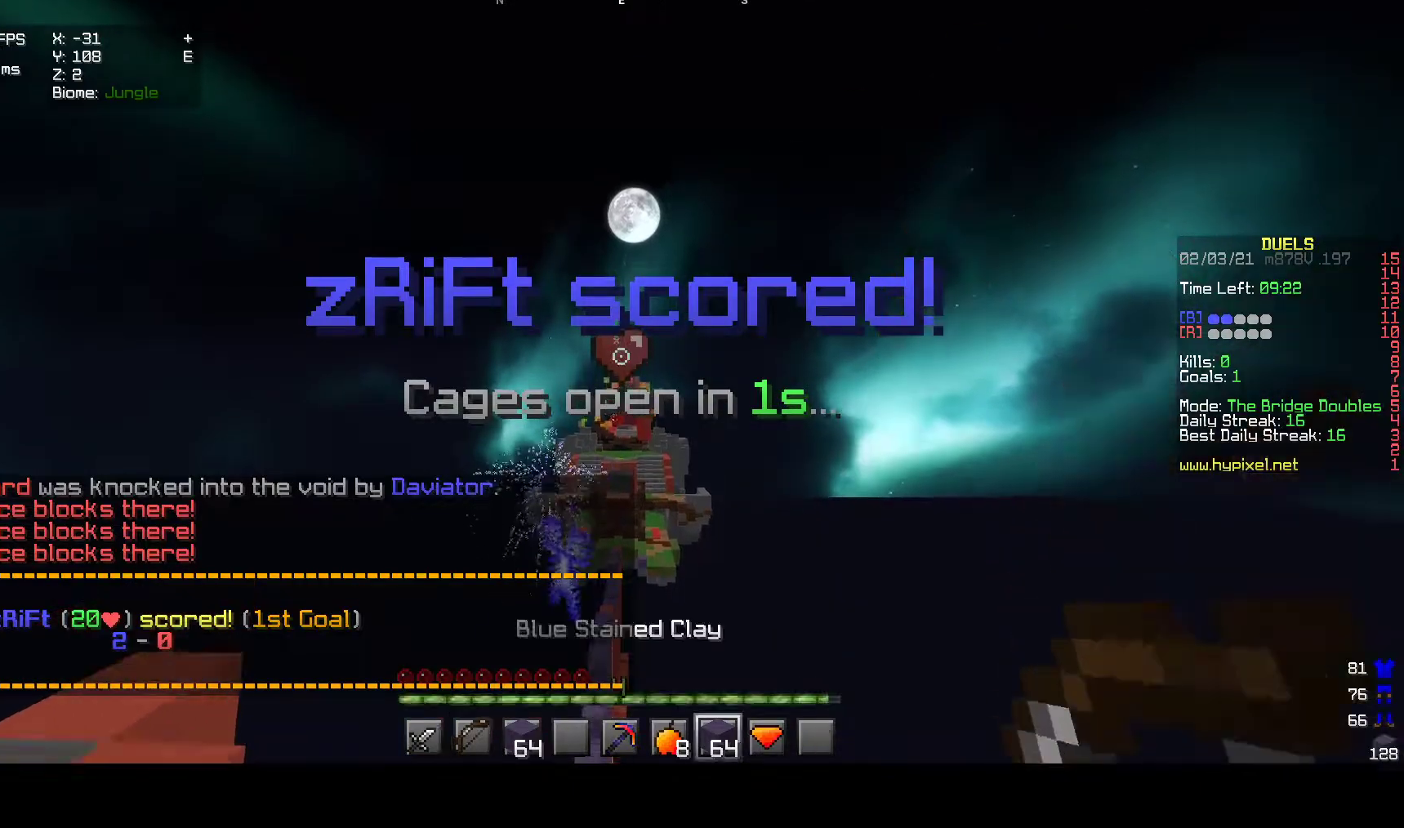
{"keys": ["w"], "mouse": [], "events": [[67, "a", "down"], [150, "mouse_left", "down"], [183, "a", "up"], [467, "mouse_left", "up"]]}
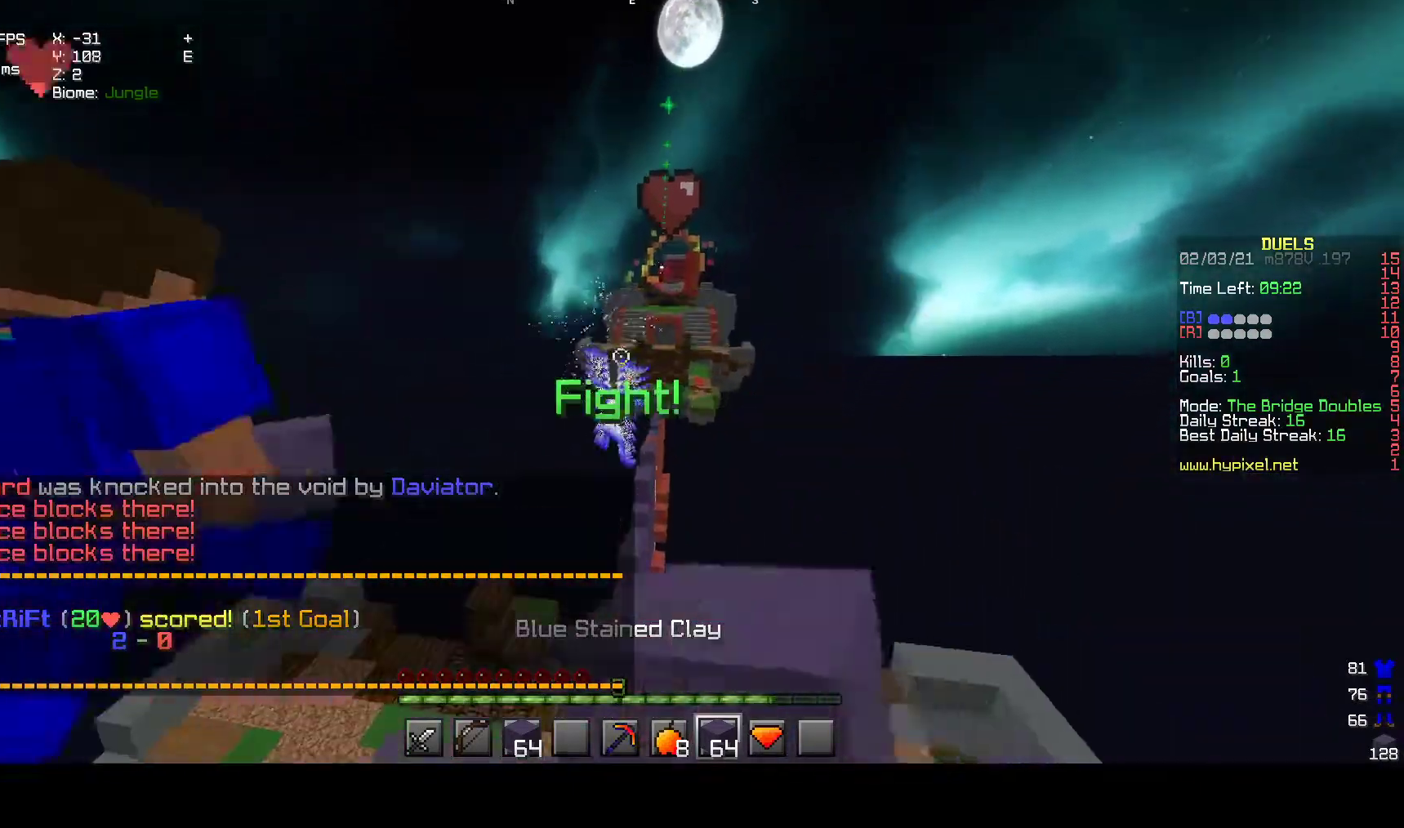
{"keys": ["a", "w"], "mouse": [], "events": [[33, "mouse_left", "down"], [150, "mouse_left", "up"], [250, "mouse_left", "down"], [367, "mouse_left", "up"], [400, "a", "down"]]}
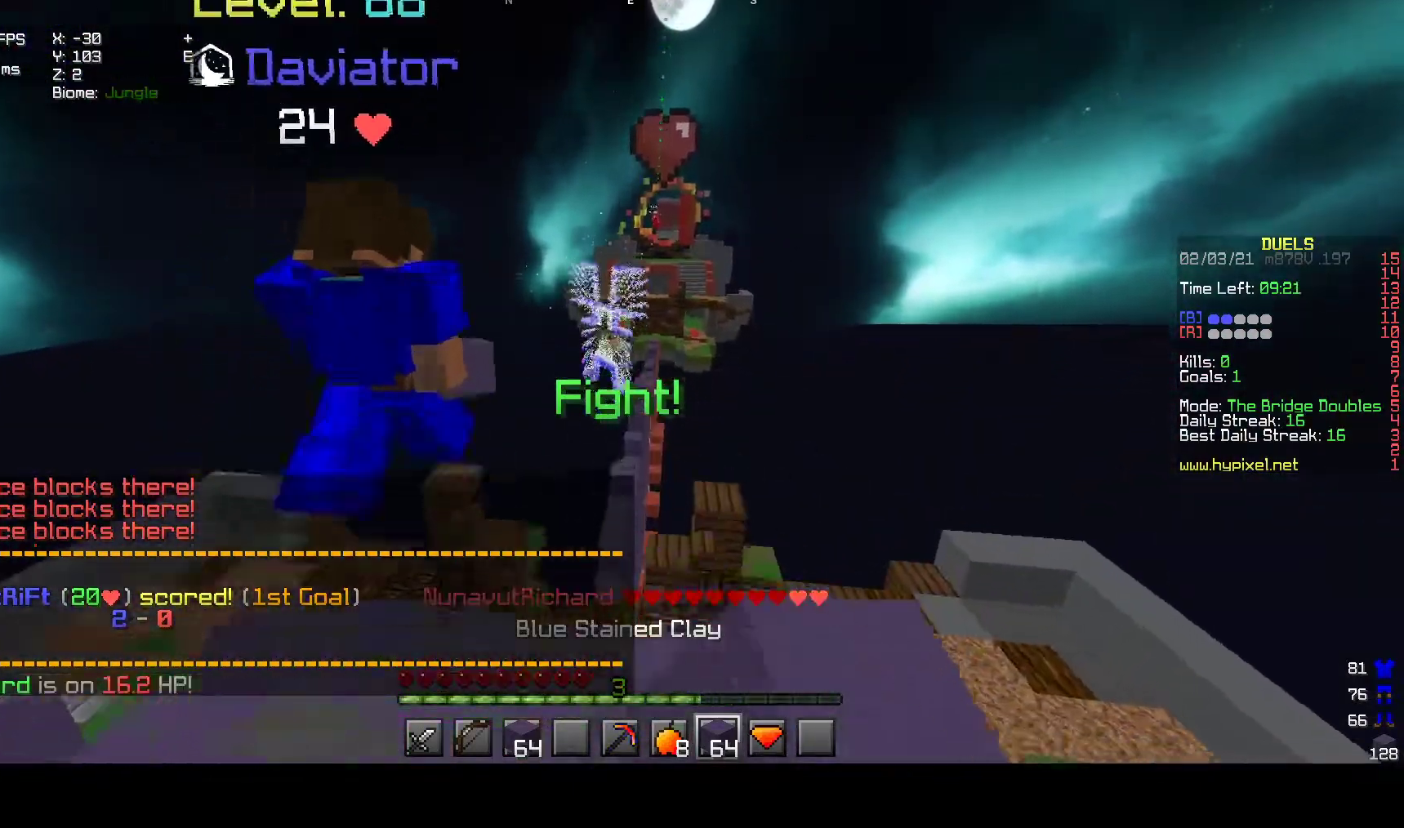
{"keys": ["w"], "mouse": [], "events": [[283, "a", "up"]]}